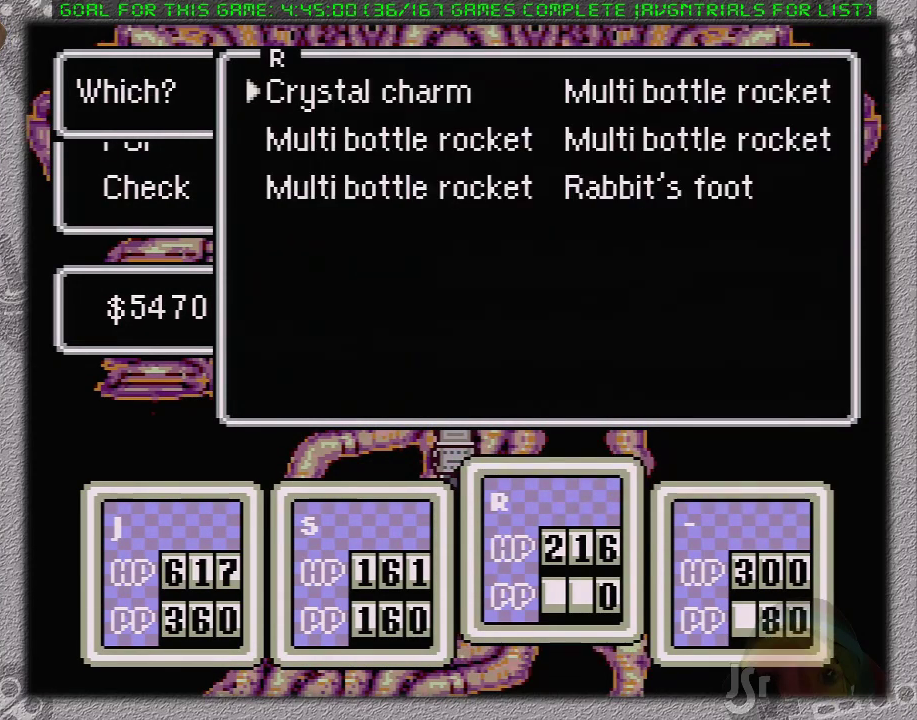
Gameplay with a controller (Nintendo layout); each line is a JSON object with the inputs held at the frame after it. "events" lists button and stick changes between this image and that frame as [ms after this image, input, new state], when the widget could be followed in between. Not read: L3 R3.
{"buttons": ["A"], "events": [[133, "A", "down"], [250, "A", "up"], [350, "DPAD_DOWN", "down"], [417, "A", "down"], [467, "DPAD_DOWN", "up"]]}
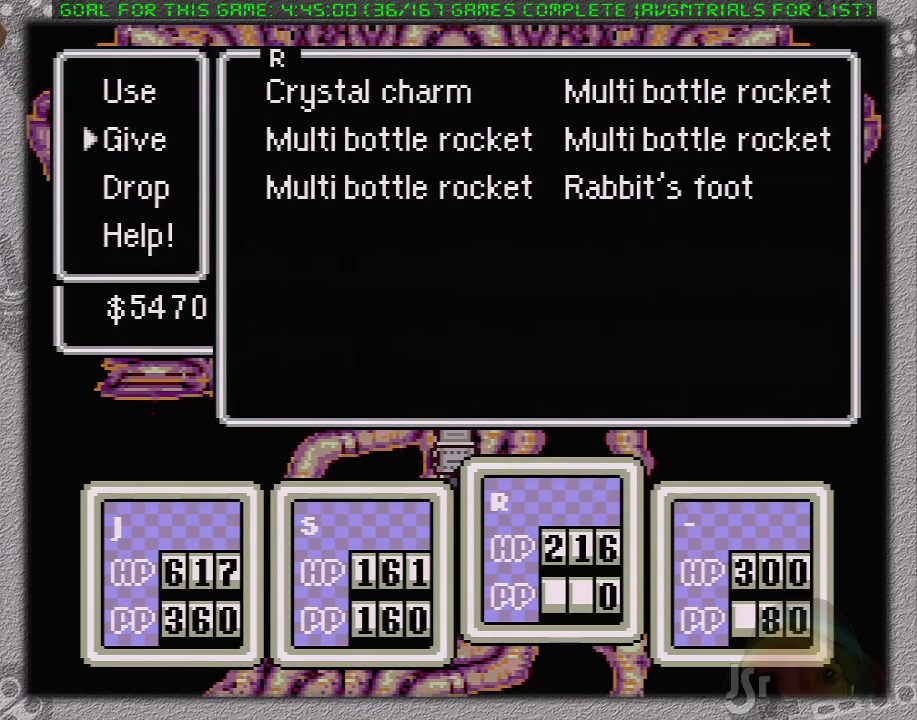
{"buttons": [], "events": [[83, "A", "up"]]}
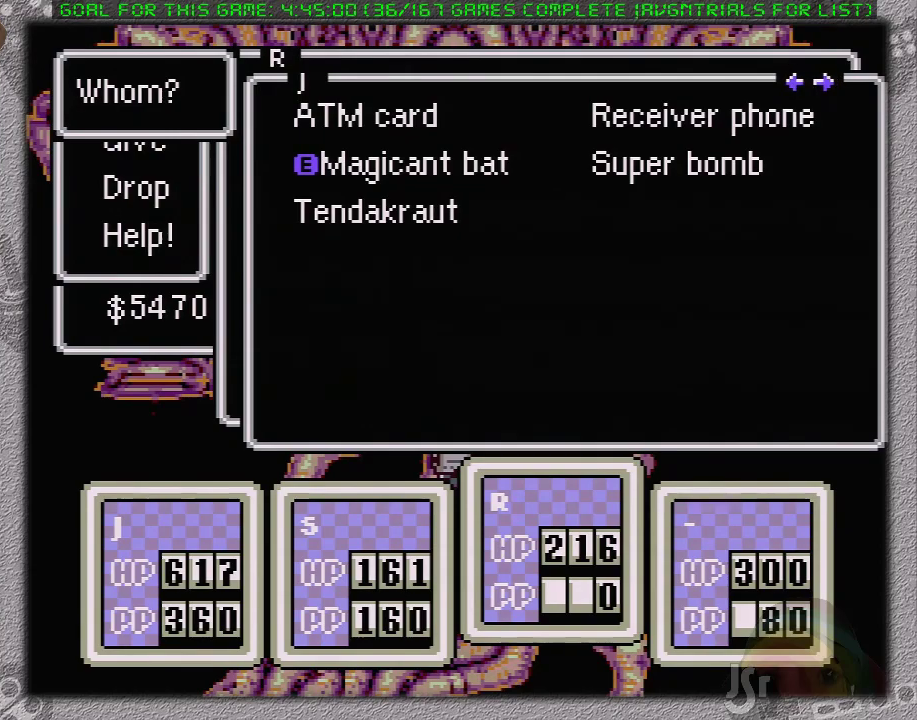
{"buttons": [], "events": [[233, "DPAD_RIGHT", "down"], [367, "DPAD_RIGHT", "up"]]}
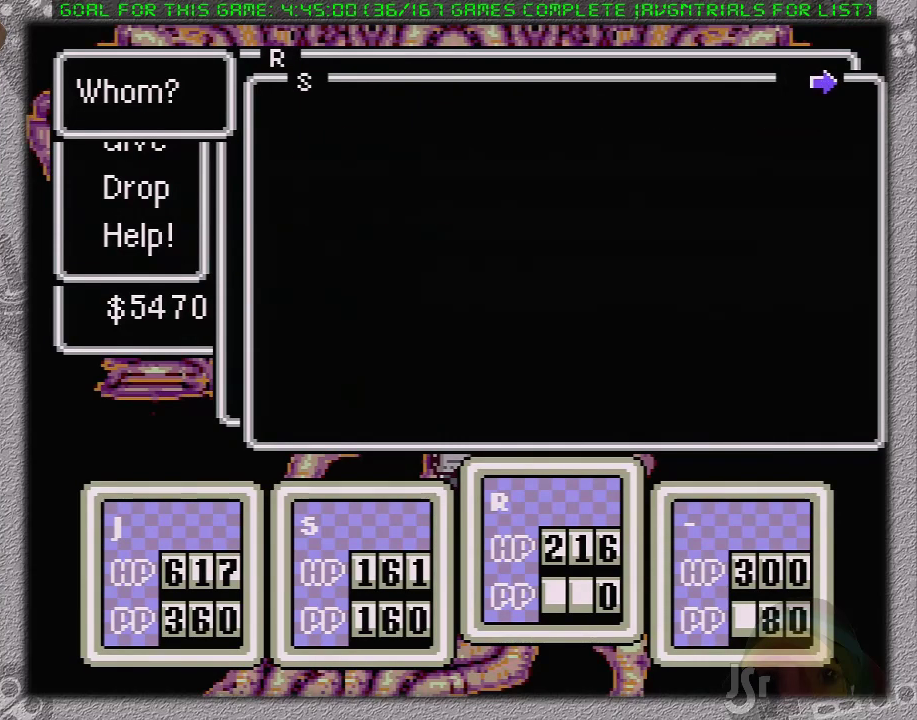
{"buttons": [], "events": []}
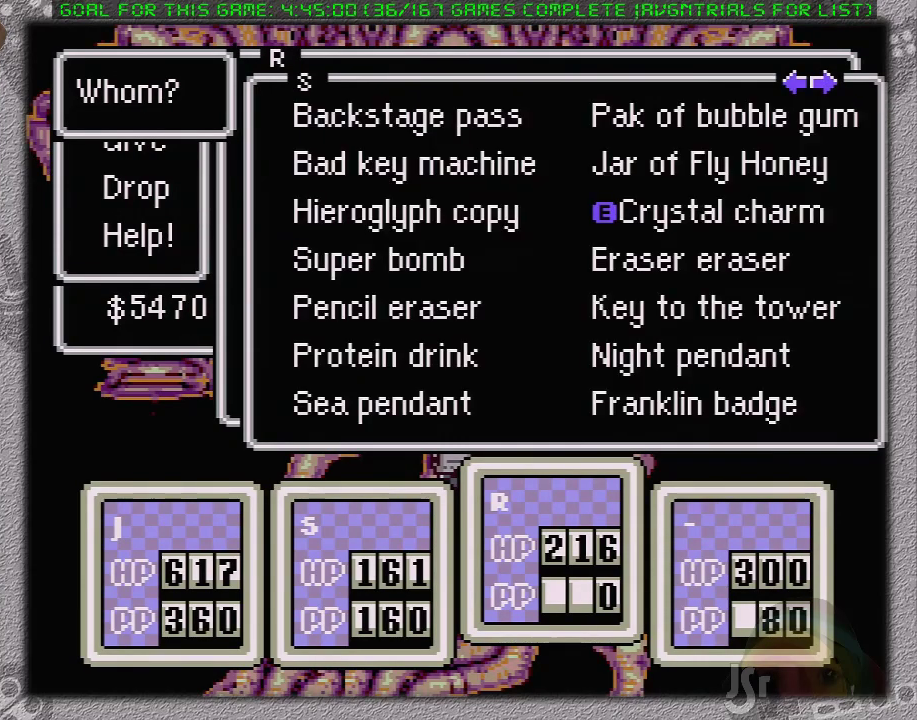
{"buttons": ["B"], "events": [[483, "B", "down"]]}
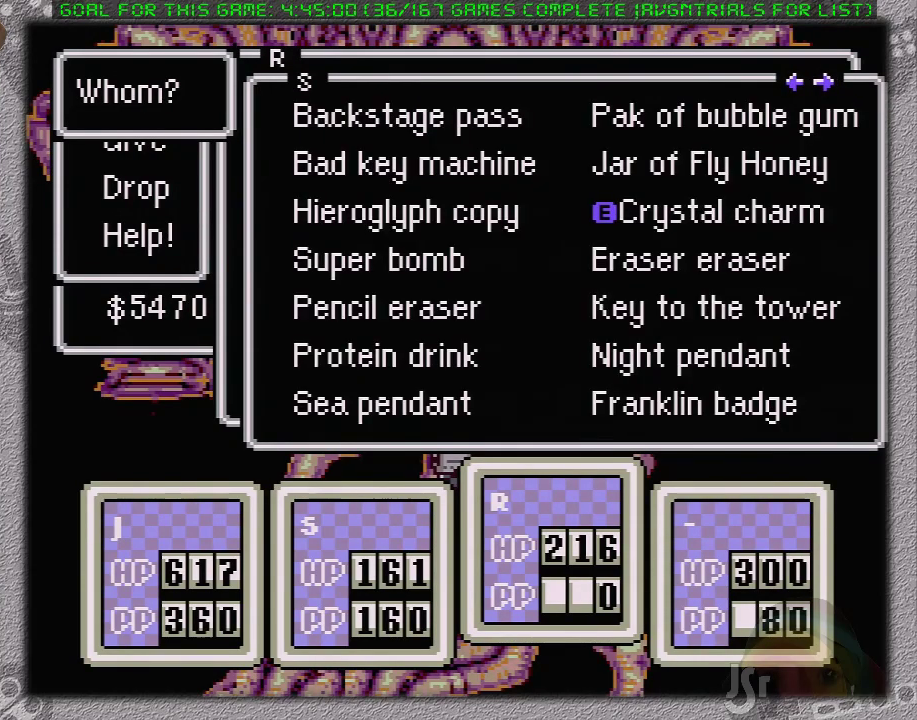
{"buttons": [], "events": [[100, "B", "up"]]}
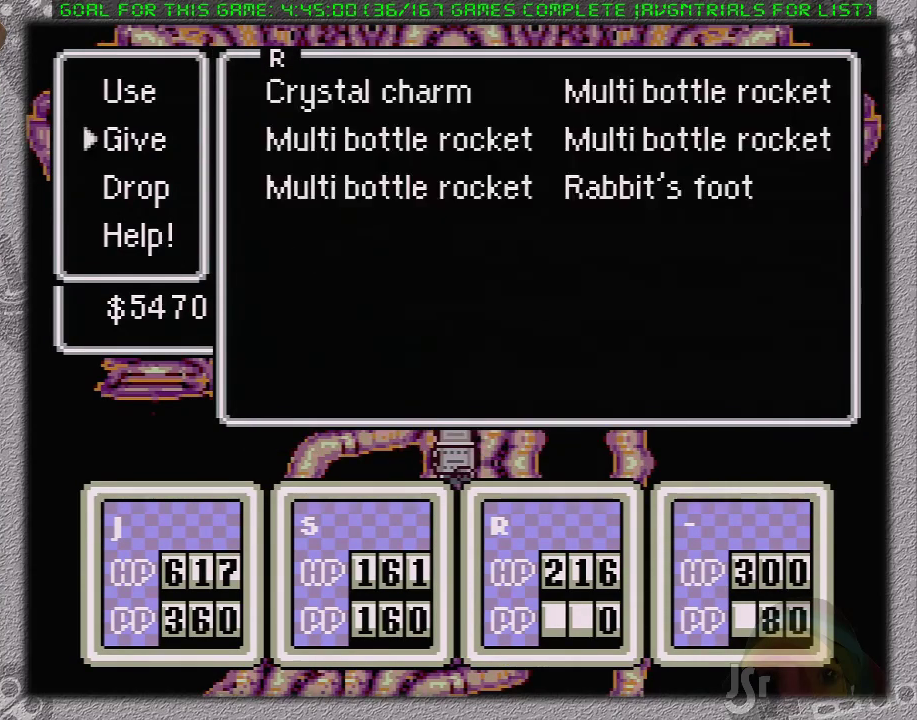
{"buttons": [], "events": [[17, "B", "down"], [183, "B", "up"], [333, "B", "down"], [500, "B", "up"]]}
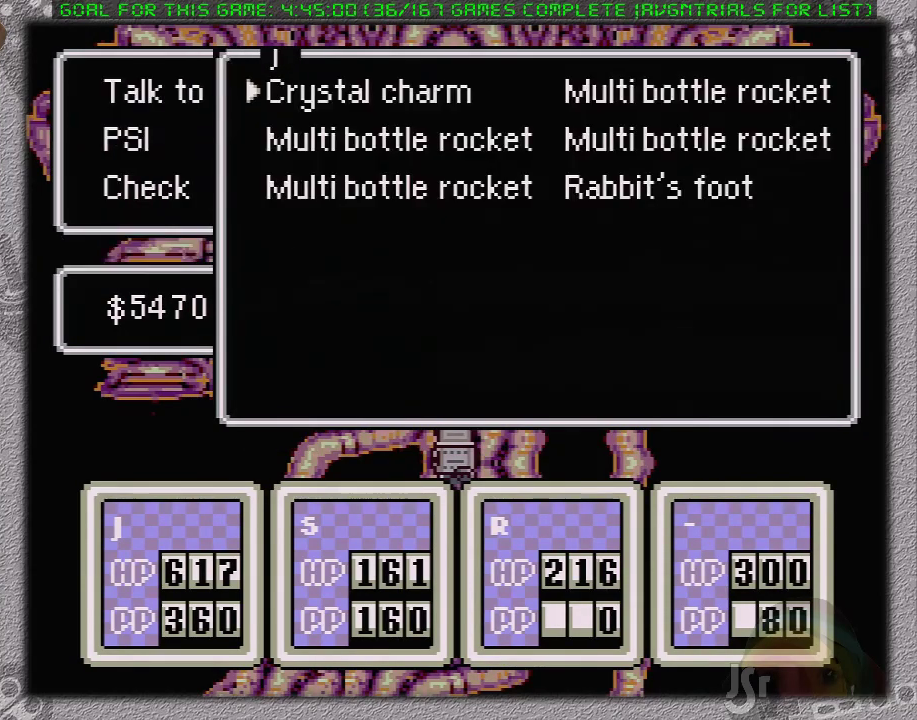
{"buttons": [], "events": [[300, "B", "down"], [450, "B", "up"]]}
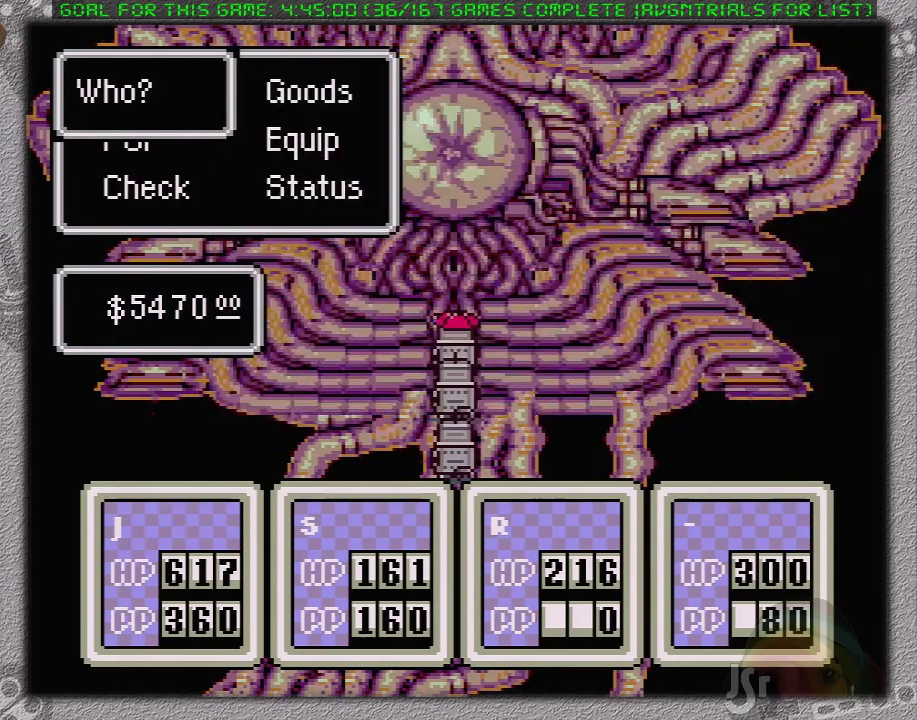
{"buttons": [], "events": [[150, "DPAD_DOWN", "down"], [233, "A", "down"], [233, "DPAD_DOWN", "up"], [383, "A", "up"]]}
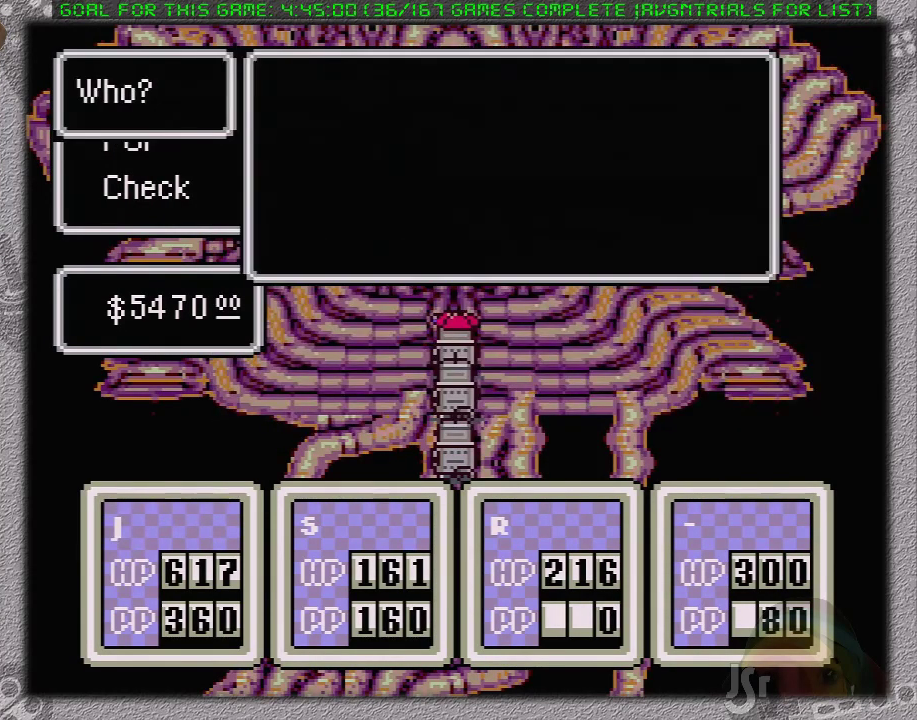
{"buttons": ["A"], "events": [[133, "A", "down"], [250, "A", "up"], [367, "DPAD_DOWN", "down"], [450, "A", "down"], [450, "DPAD_DOWN", "up"]]}
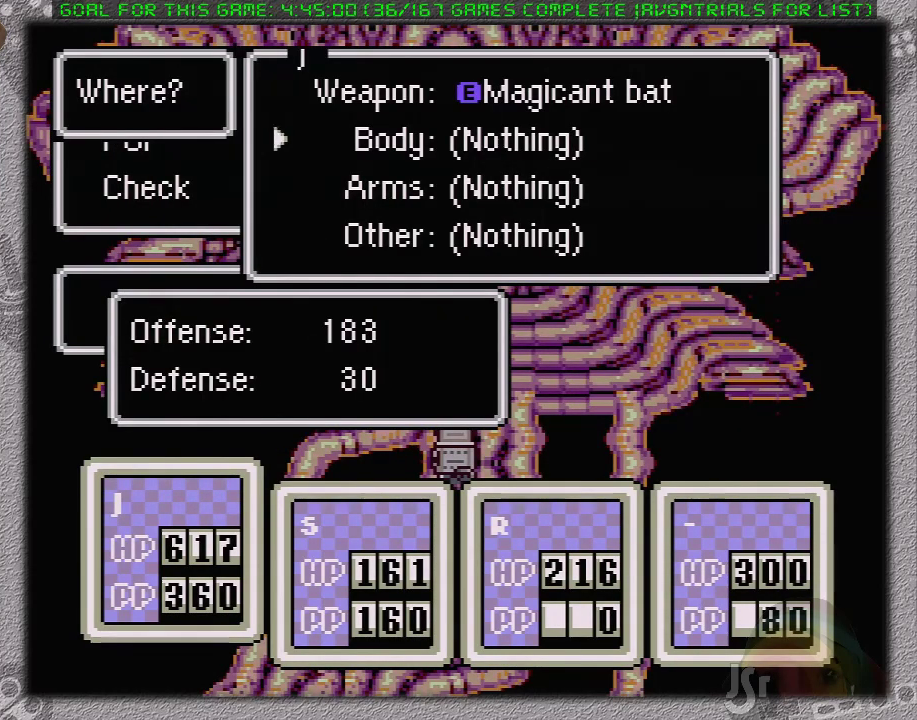
{"buttons": [], "events": [[100, "A", "up"]]}
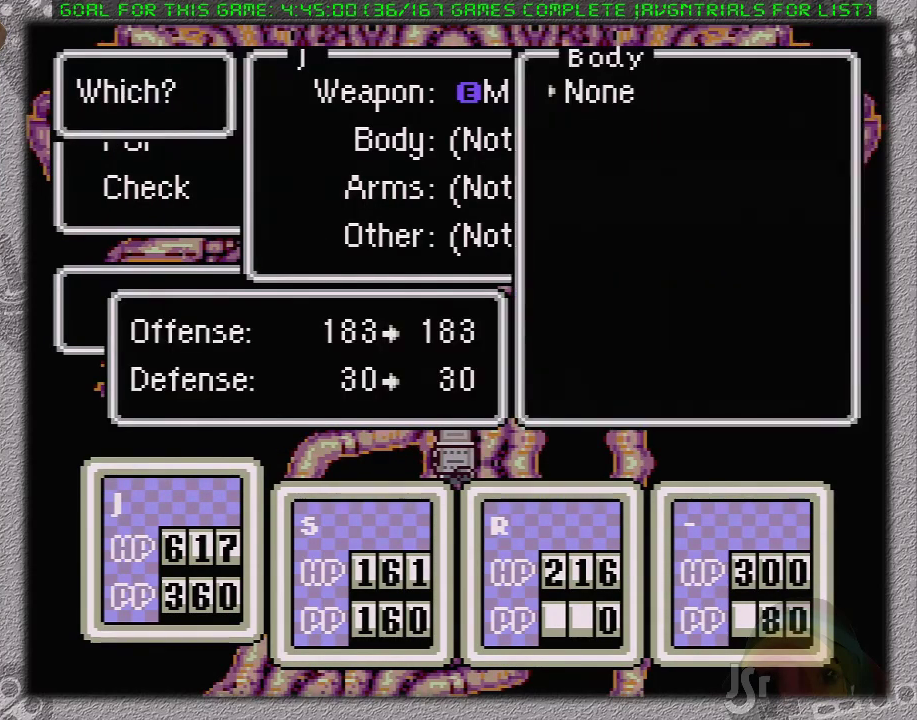
{"buttons": [], "events": [[200, "B", "down"], [400, "B", "up"]]}
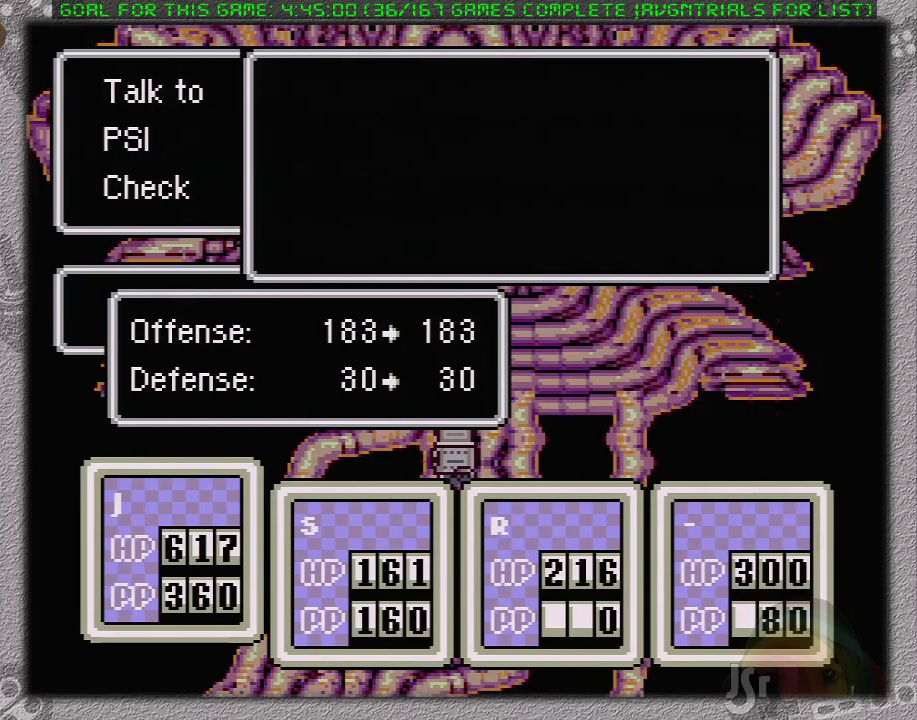
{"buttons": [], "events": []}
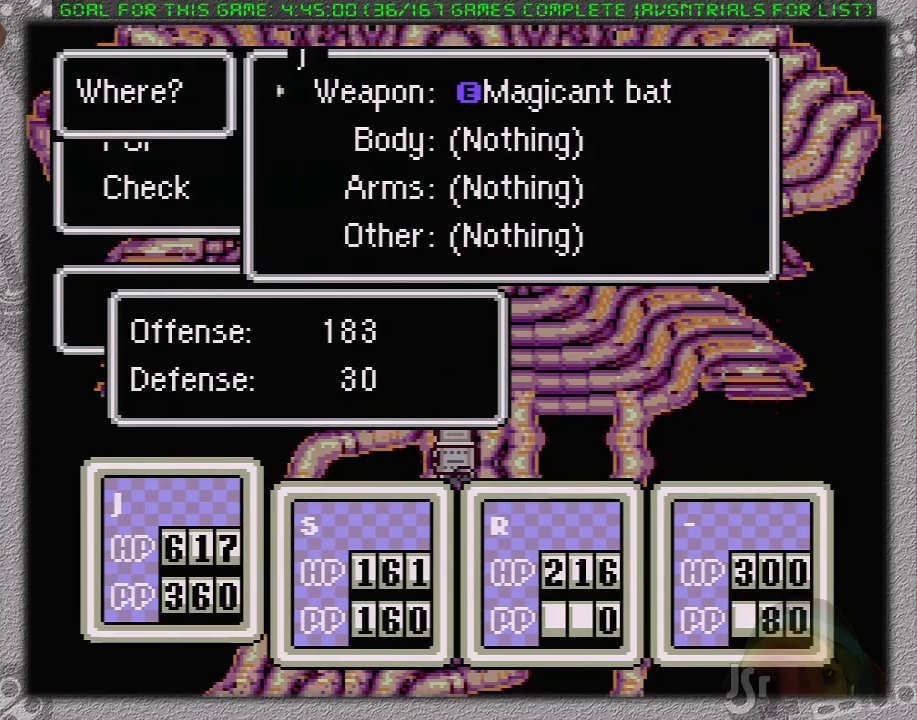
{"buttons": [], "events": [[267, "B", "down"], [433, "B", "up"]]}
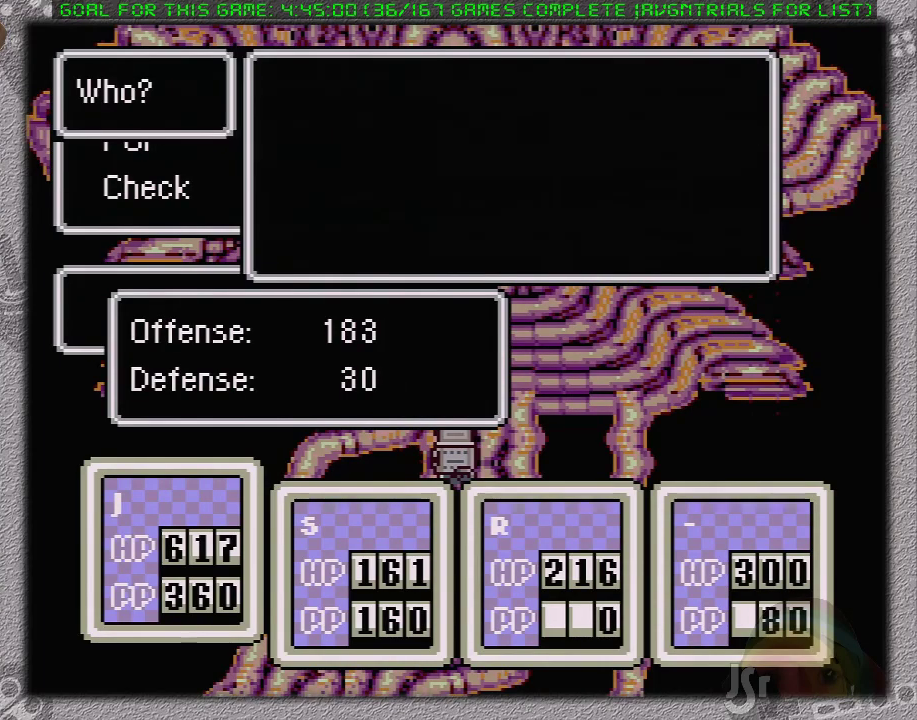
{"buttons": [], "events": [[233, "B", "down"], [400, "B", "up"]]}
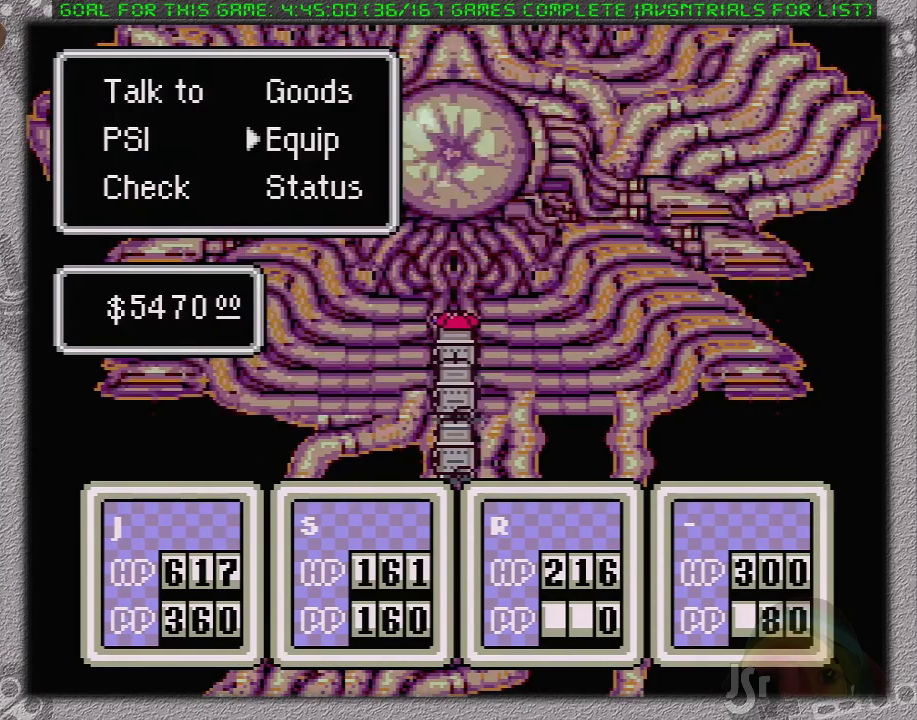
{"buttons": [], "events": [[50, "DPAD_UP", "down"], [150, "A", "down"], [183, "DPAD_UP", "up"], [300, "A", "up"]]}
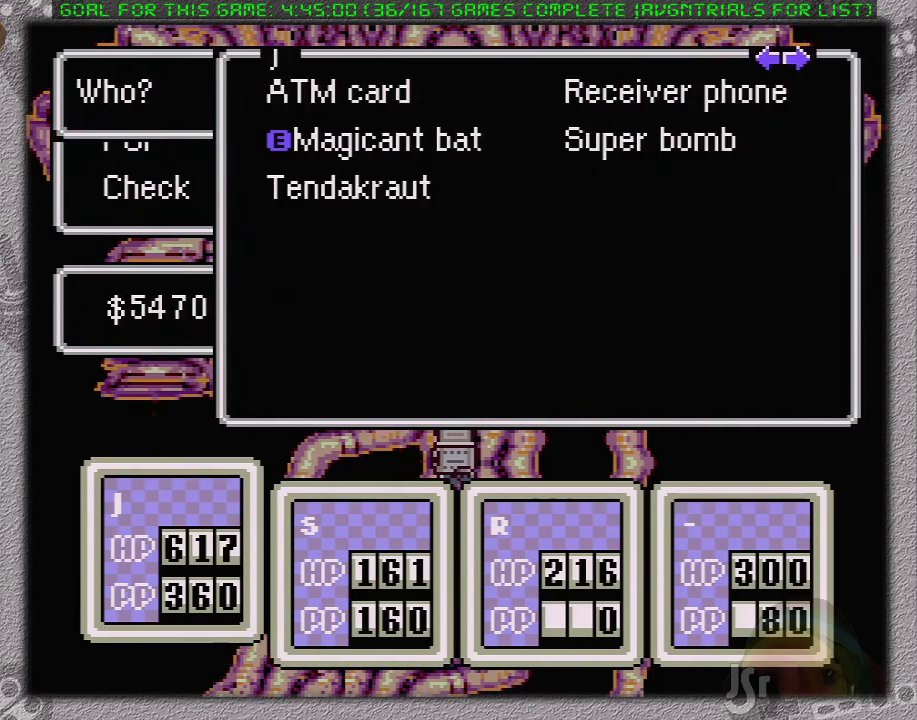
{"buttons": [], "events": [[300, "DPAD_RIGHT", "down"], [450, "DPAD_RIGHT", "up"]]}
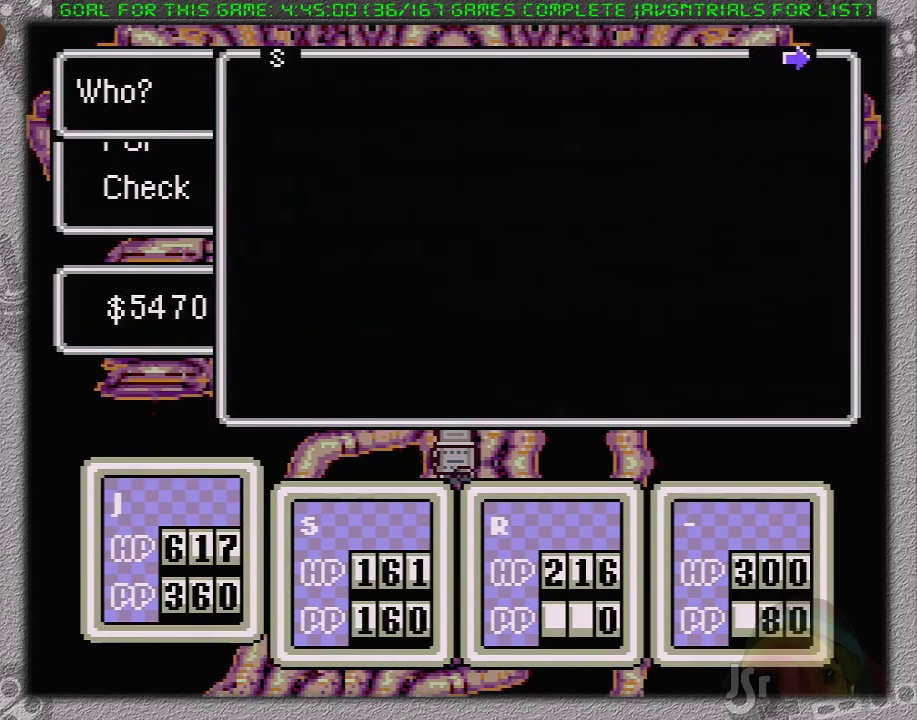
{"buttons": [], "events": [[367, "A", "down"], [483, "A", "up"]]}
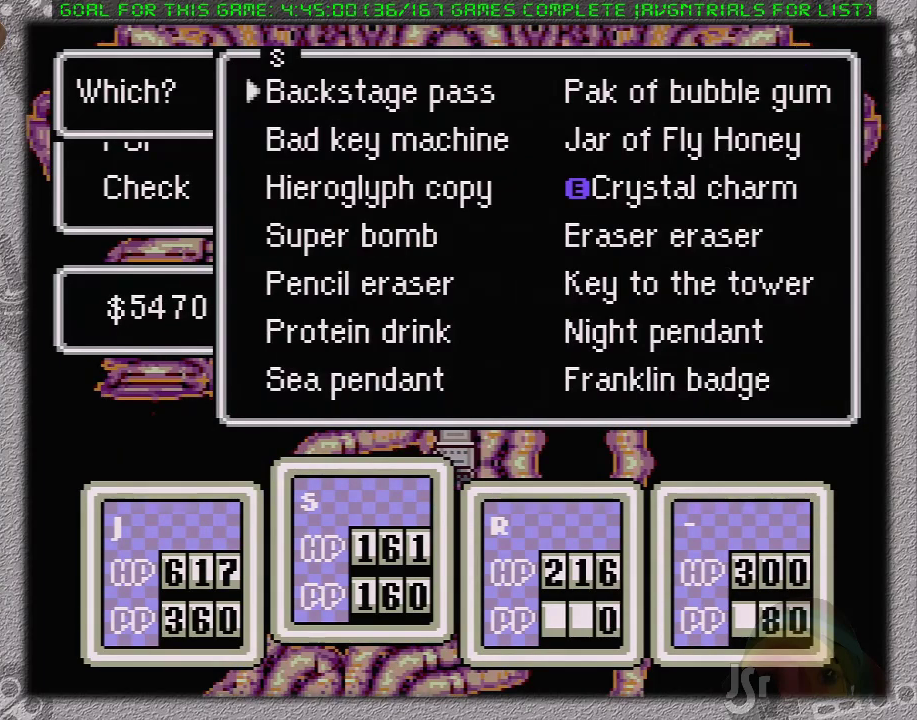
{"buttons": [], "events": []}
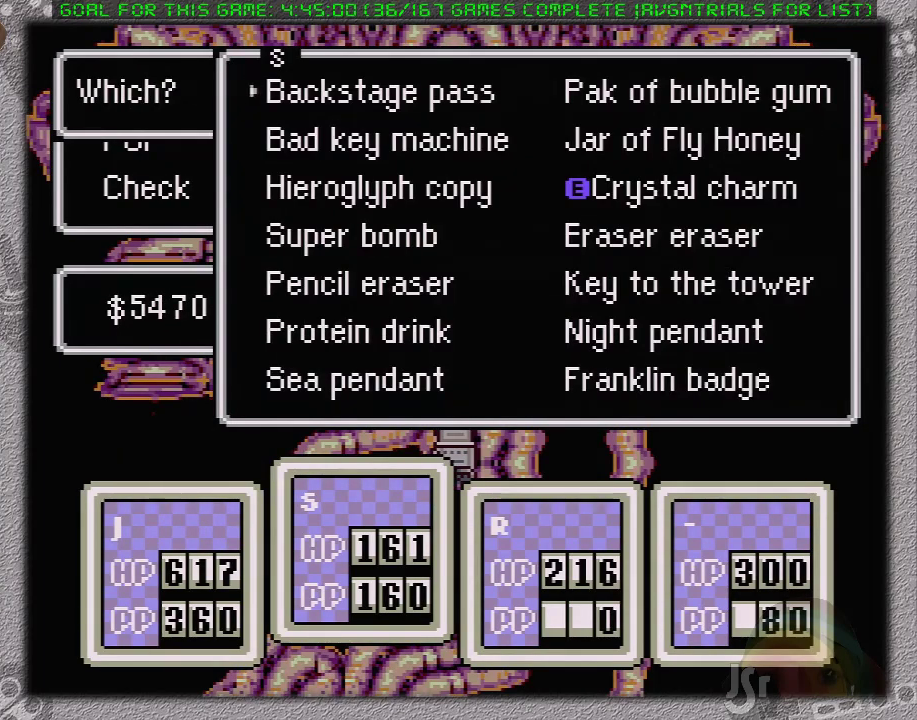
{"buttons": ["A"], "events": [[50, "DPAD_LEFT", "down"], [150, "DPAD_LEFT", "up"], [233, "DPAD_UP", "down"], [433, "A", "down"], [500, "DPAD_UP", "up"]]}
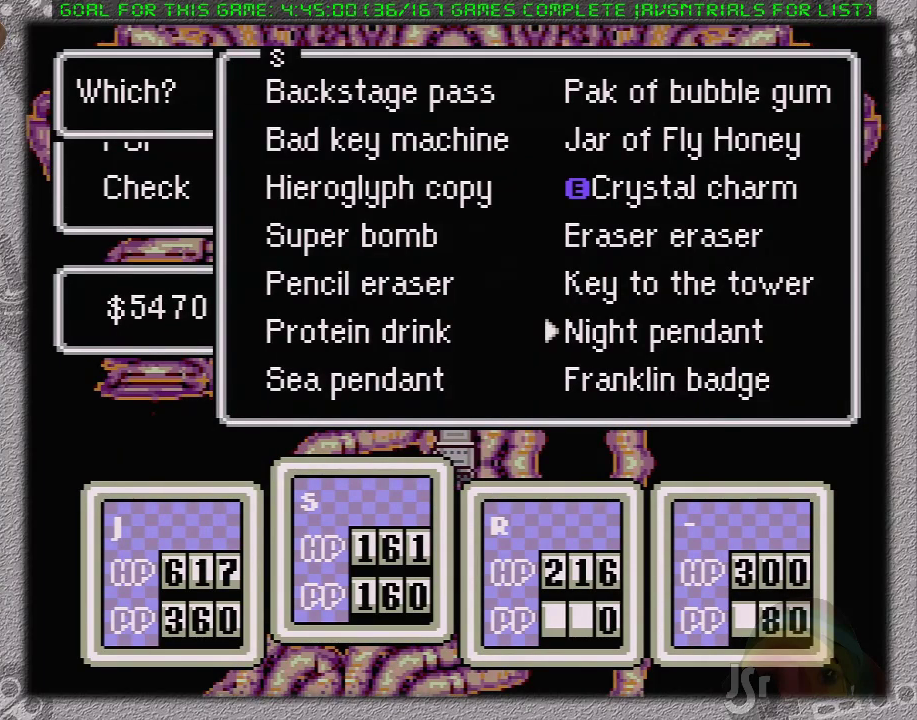
{"buttons": ["A"], "events": [[100, "A", "up"], [133, "DPAD_DOWN", "down"], [217, "A", "down"], [217, "DPAD_DOWN", "up"], [350, "A", "up"], [467, "A", "down"]]}
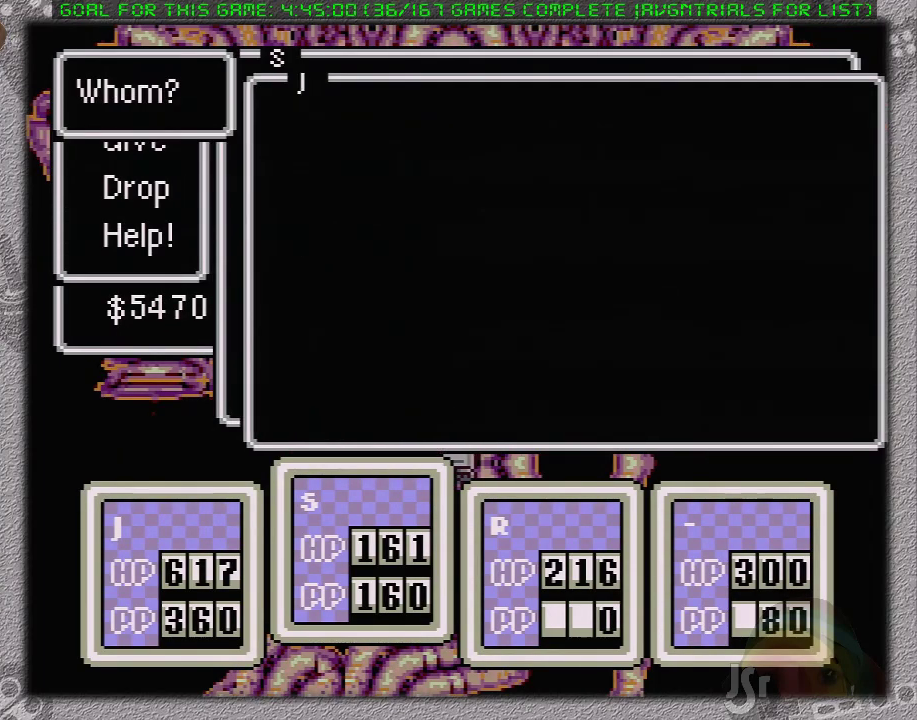
{"buttons": [], "events": [[67, "A", "up"]]}
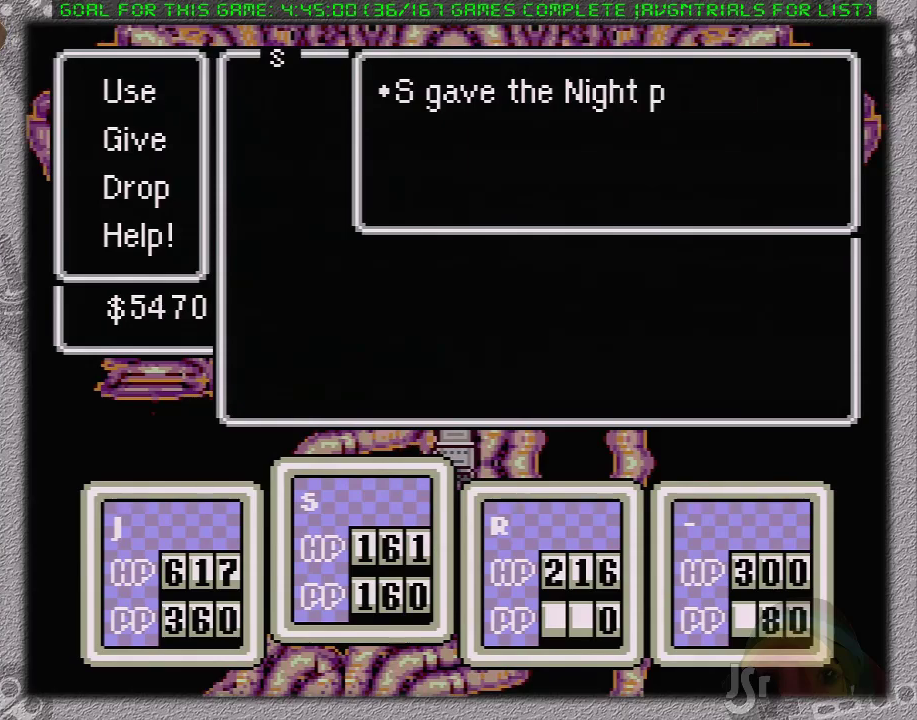
{"buttons": ["DPAD_DOWN"], "events": [[217, "A", "down"], [367, "A", "up"], [467, "DPAD_DOWN", "down"]]}
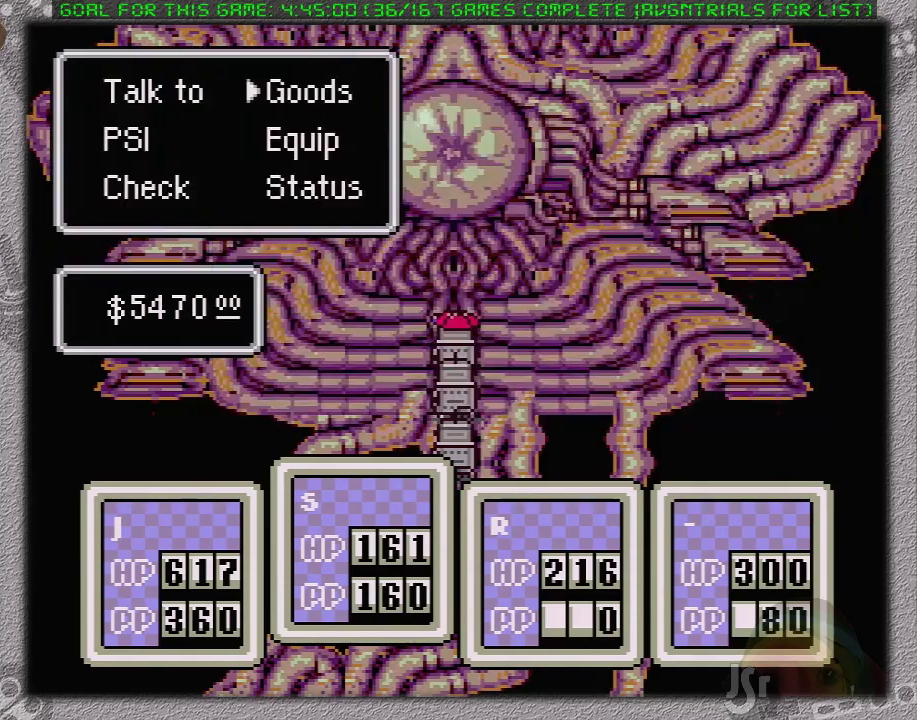
{"buttons": [], "events": [[33, "A", "down"], [67, "DPAD_DOWN", "up"], [167, "A", "up"], [333, "A", "down"], [433, "A", "up"]]}
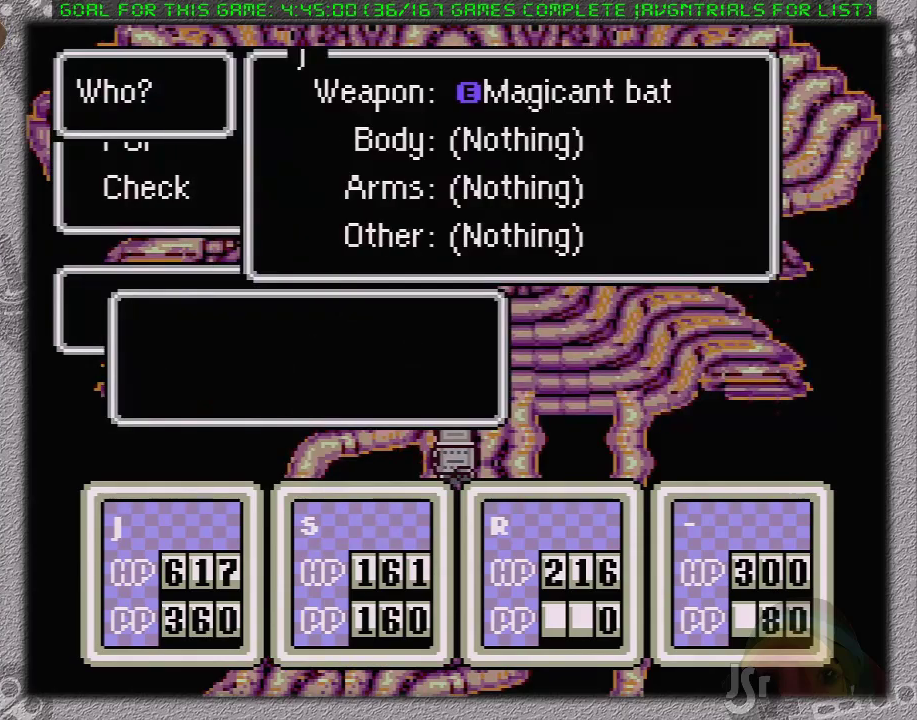
{"buttons": [], "events": [[117, "A", "down"], [233, "A", "up"], [267, "DPAD_DOWN", "down"], [333, "DPAD_DOWN", "up"], [367, "A", "down"], [500, "A", "up"]]}
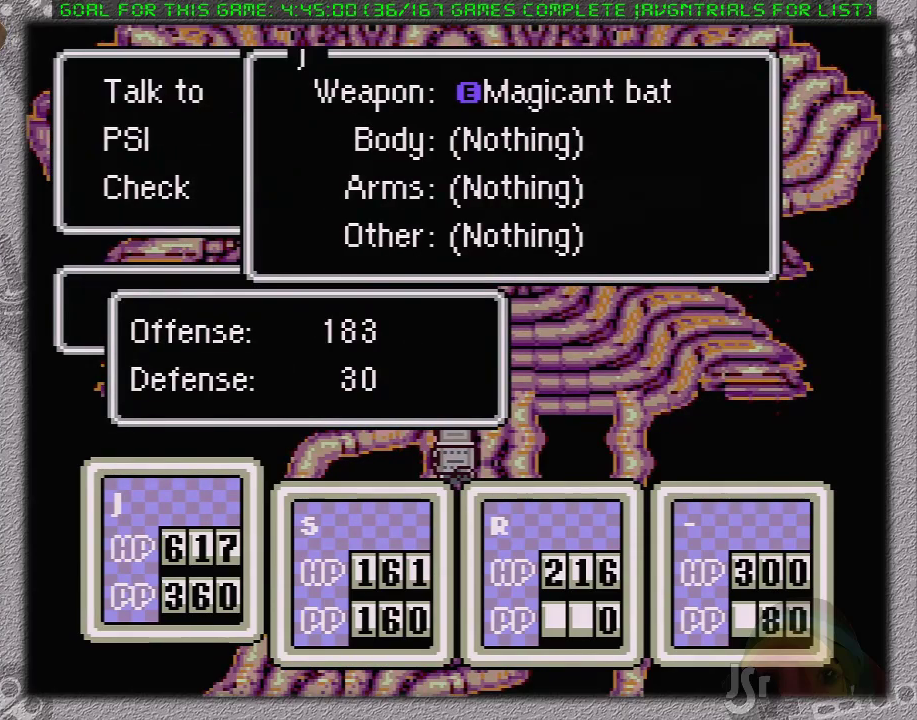
{"buttons": [], "events": [[183, "A", "down"], [333, "A", "up"]]}